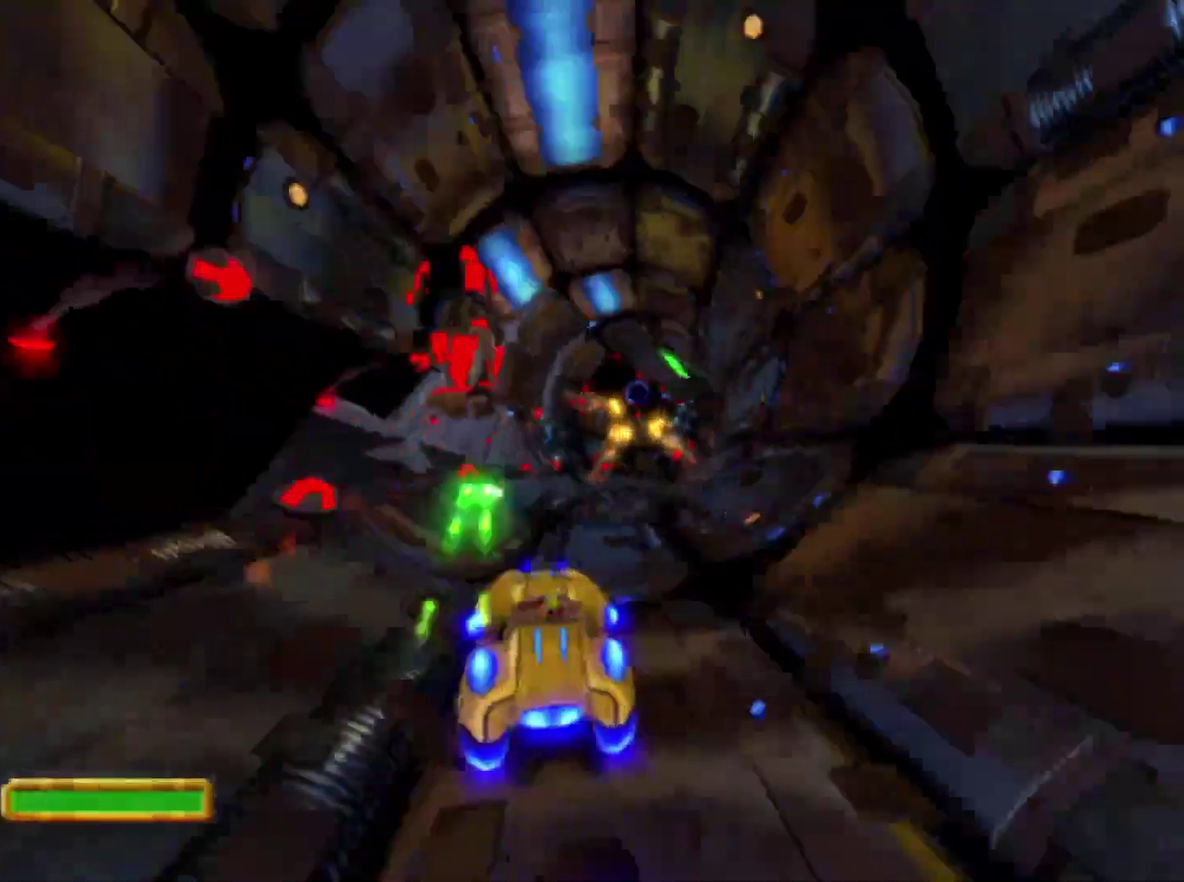
Gameplay with a controller (PlayStation layout); each line is a JSON object with the inputs held at the frame after it. "events" lists button and stick changes between this image and that frame as [ms after this image, input, new state], when the widget could be followed in between. Not read: R2.
{"buttons": ["CROSS", "R1"], "left_stick": "center", "right_stick": "center", "events": [[33, "R1", "up"], [67, "left_stick", "center"], [100, "R1", "down"], [217, "R1", "up"], [283, "R1", "down"], [350, "left_stick", "left"], [400, "R1", "up"], [467, "R1", "down"], [483, "left_stick", "center"]]}
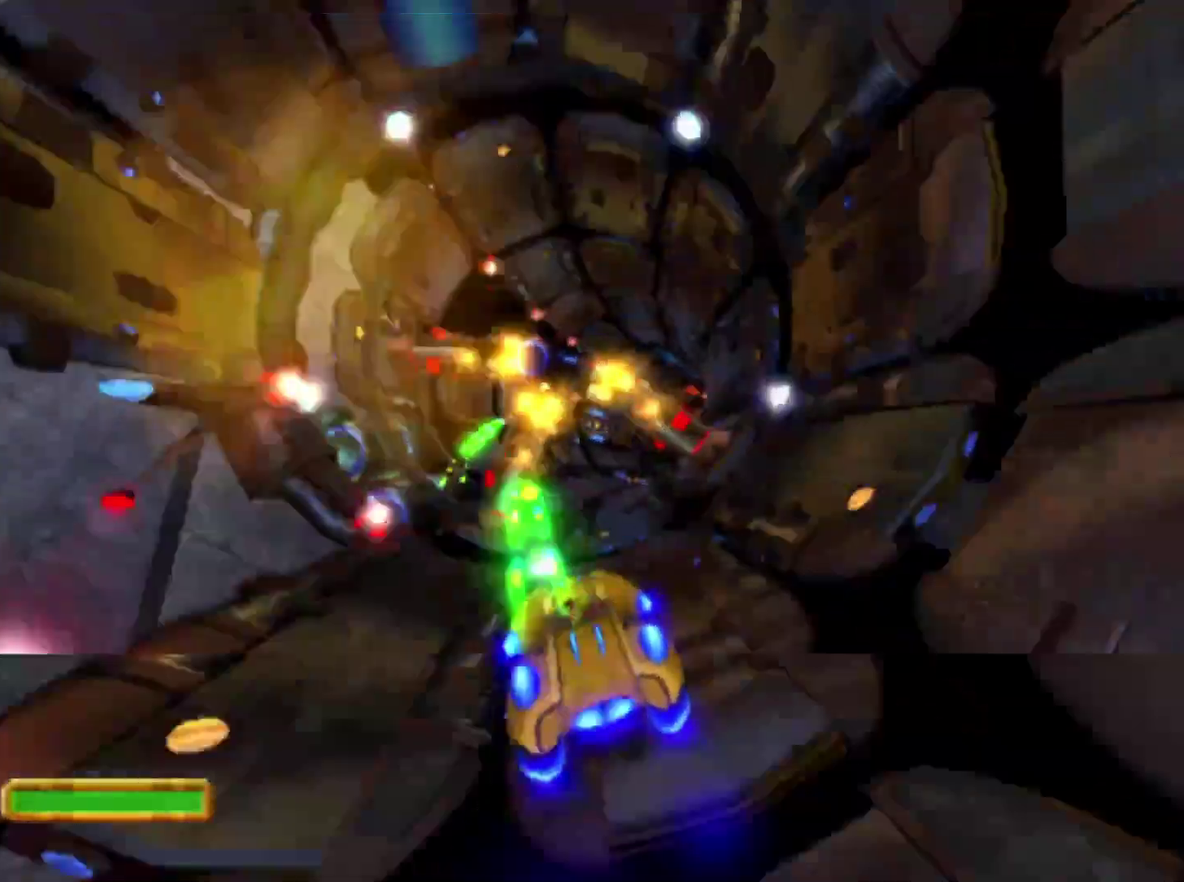
{"buttons": ["CROSS"], "left_stick": "center", "right_stick": "center", "events": [[83, "R1", "up"], [167, "R1", "down"], [217, "left_stick", "left"], [283, "R1", "up"], [350, "left_stick", "center"], [367, "R1", "down"], [483, "R1", "up"]]}
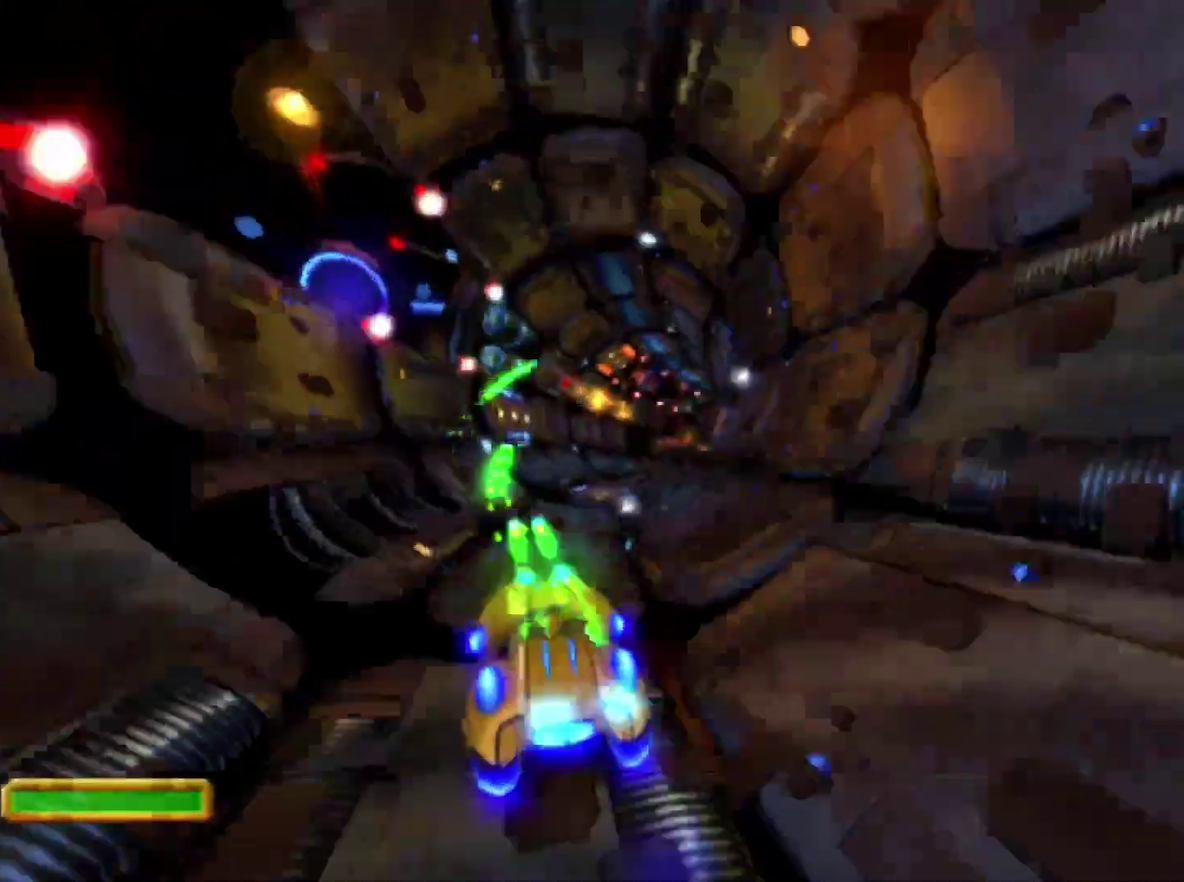
{"buttons": ["CROSS", "R1"], "left_stick": "center", "right_stick": "center", "events": [[67, "R1", "down"], [183, "R1", "up"], [267, "R1", "down"], [383, "R1", "up"], [433, "R1", "down"]]}
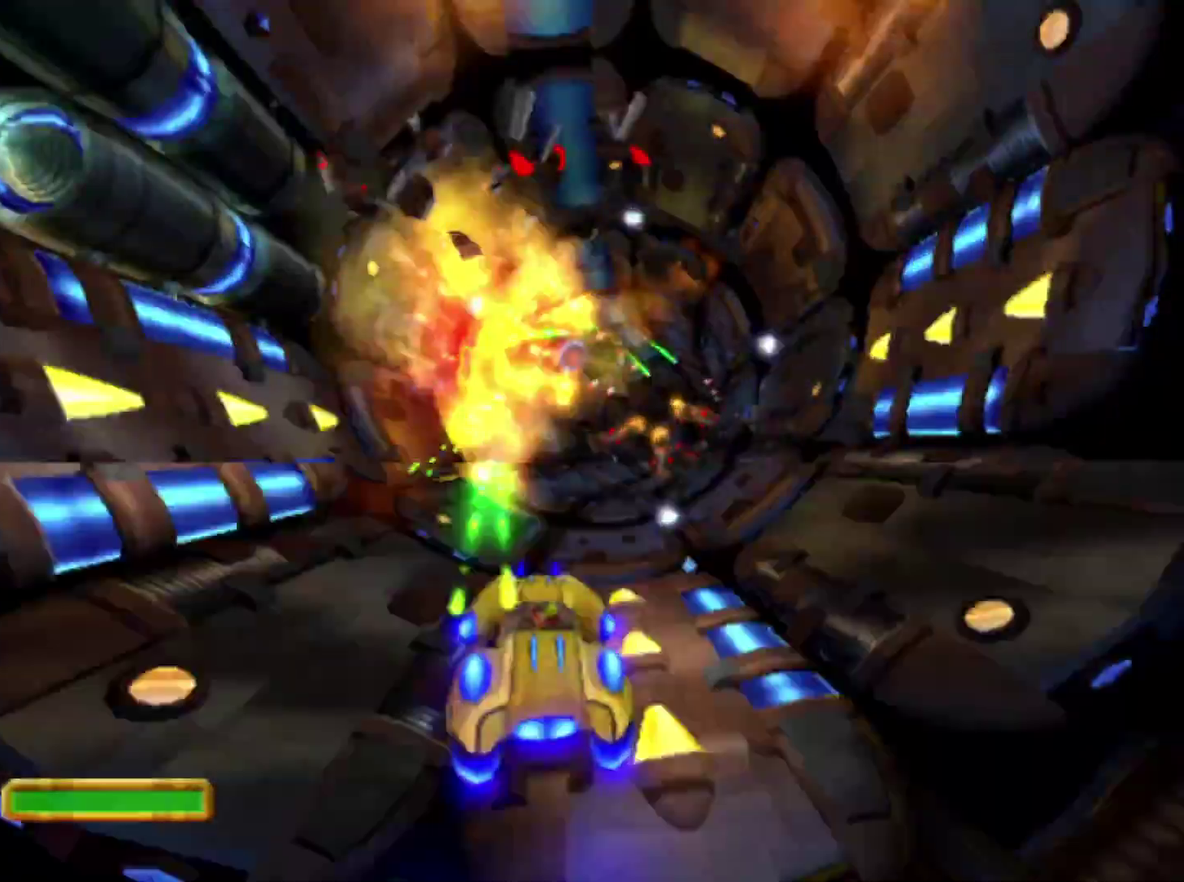
{"buttons": ["CROSS"], "left_stick": "center", "right_stick": "center", "events": [[50, "R1", "up"], [133, "R1", "down"], [167, "left_stick", "left"], [250, "R1", "up"], [283, "left_stick", "center"], [317, "R1", "down"], [450, "R1", "up"]]}
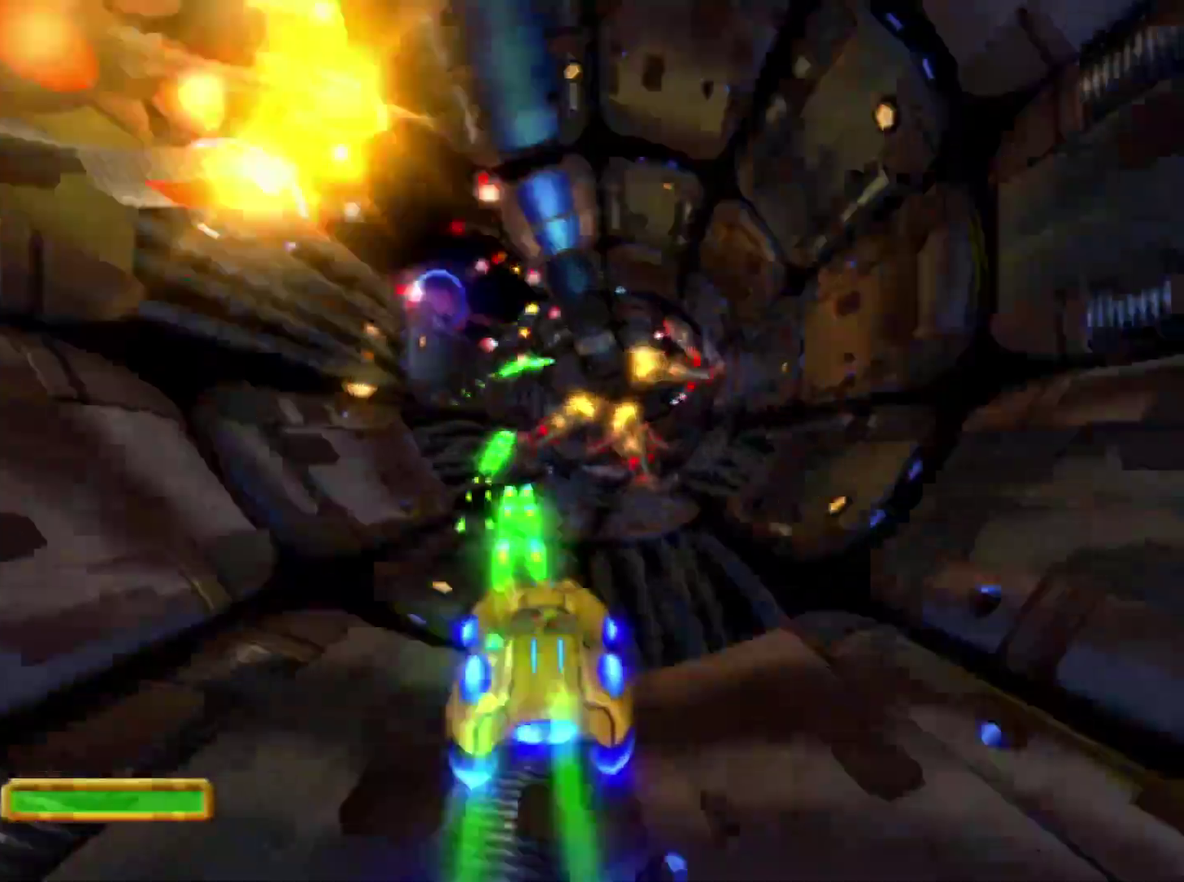
{"buttons": ["CROSS", "R1"], "left_stick": "center", "right_stick": "center", "events": [[33, "R1", "down"], [167, "R1", "up"], [233, "R1", "down"], [350, "R1", "up"], [433, "R1", "down"]]}
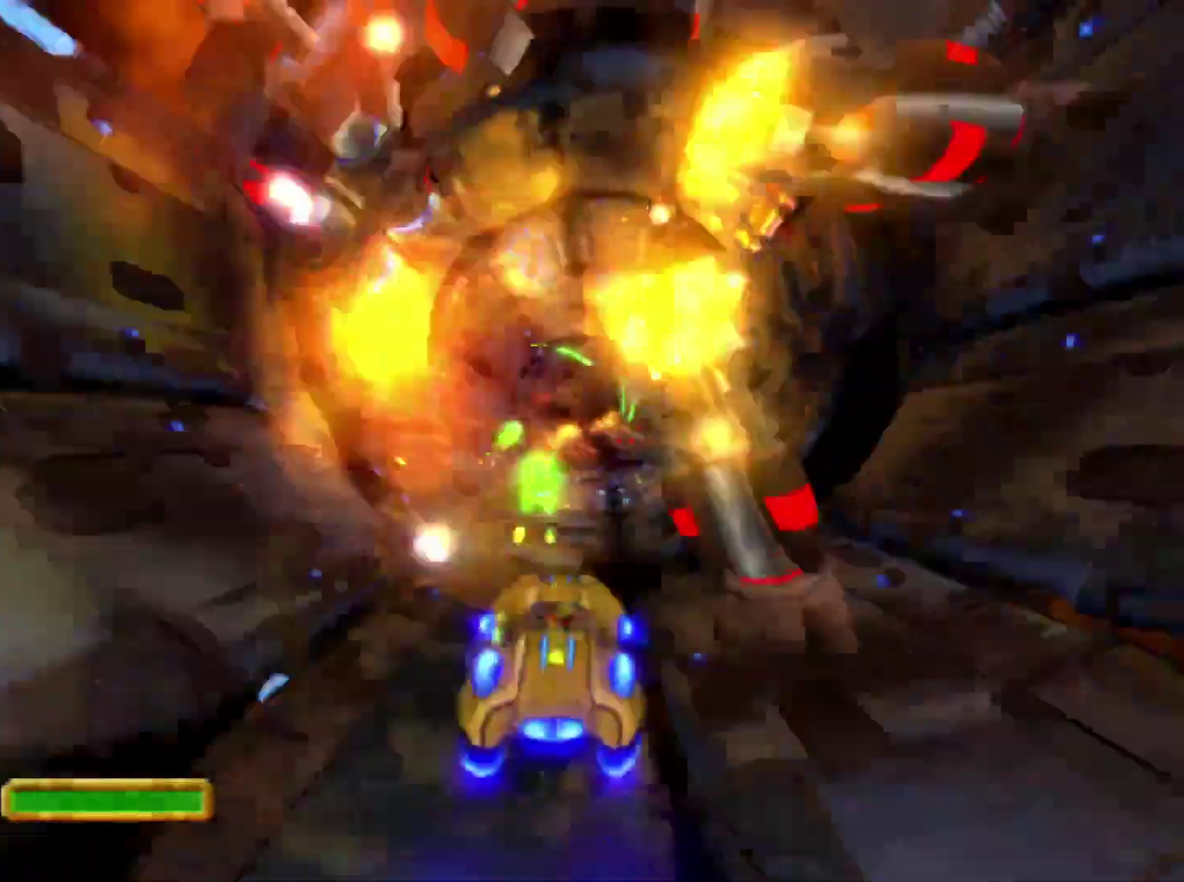
{"buttons": ["CROSS"], "left_stick": "right", "right_stick": "center", "events": [[50, "R1", "up"], [117, "R1", "down"], [267, "R1", "up"], [333, "R1", "down"], [333, "left_stick", "right"], [433, "R1", "up"]]}
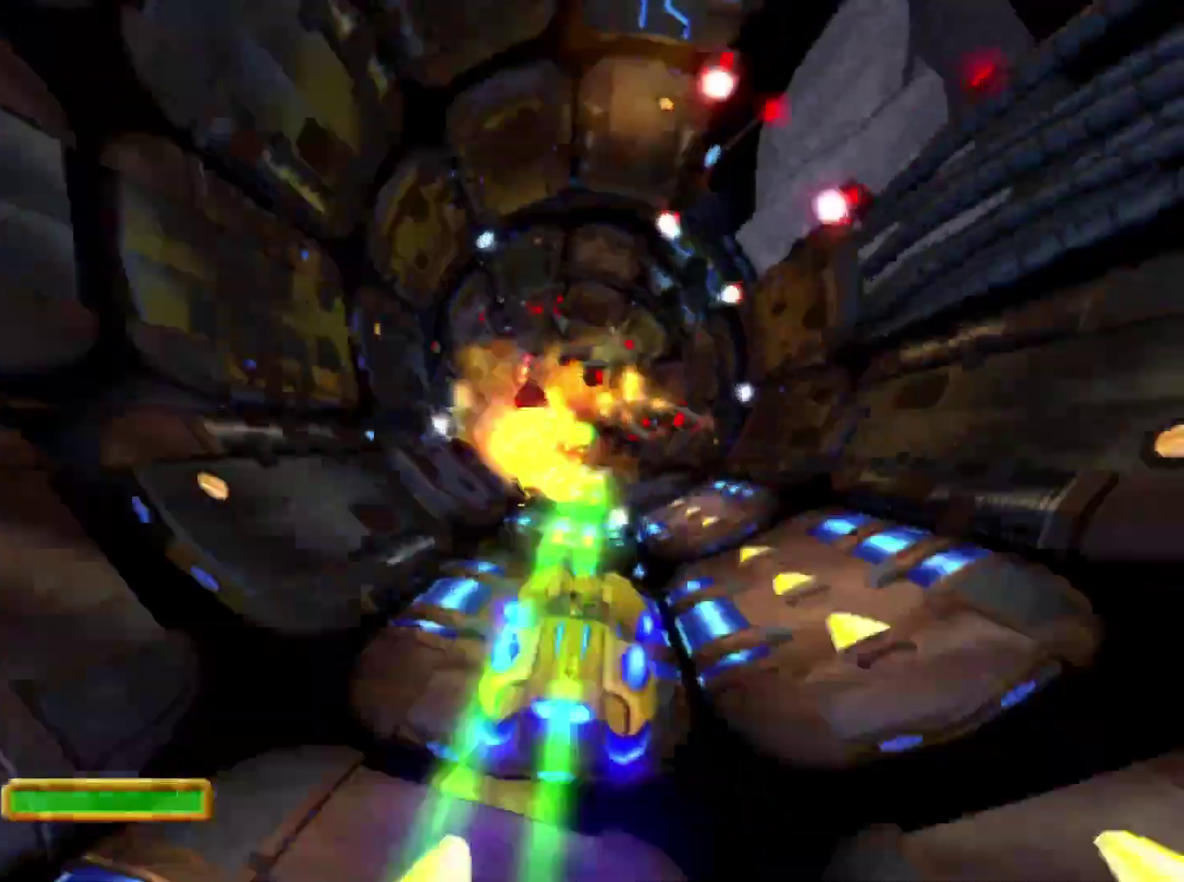
{"buttons": ["CROSS", "R1"], "left_stick": "center", "right_stick": "center", "events": [[17, "R1", "down"], [17, "left_stick", "center"], [117, "R1", "up"], [217, "R1", "down"], [300, "left_stick", "left"], [333, "R1", "up"], [417, "R1", "down"], [433, "left_stick", "center"]]}
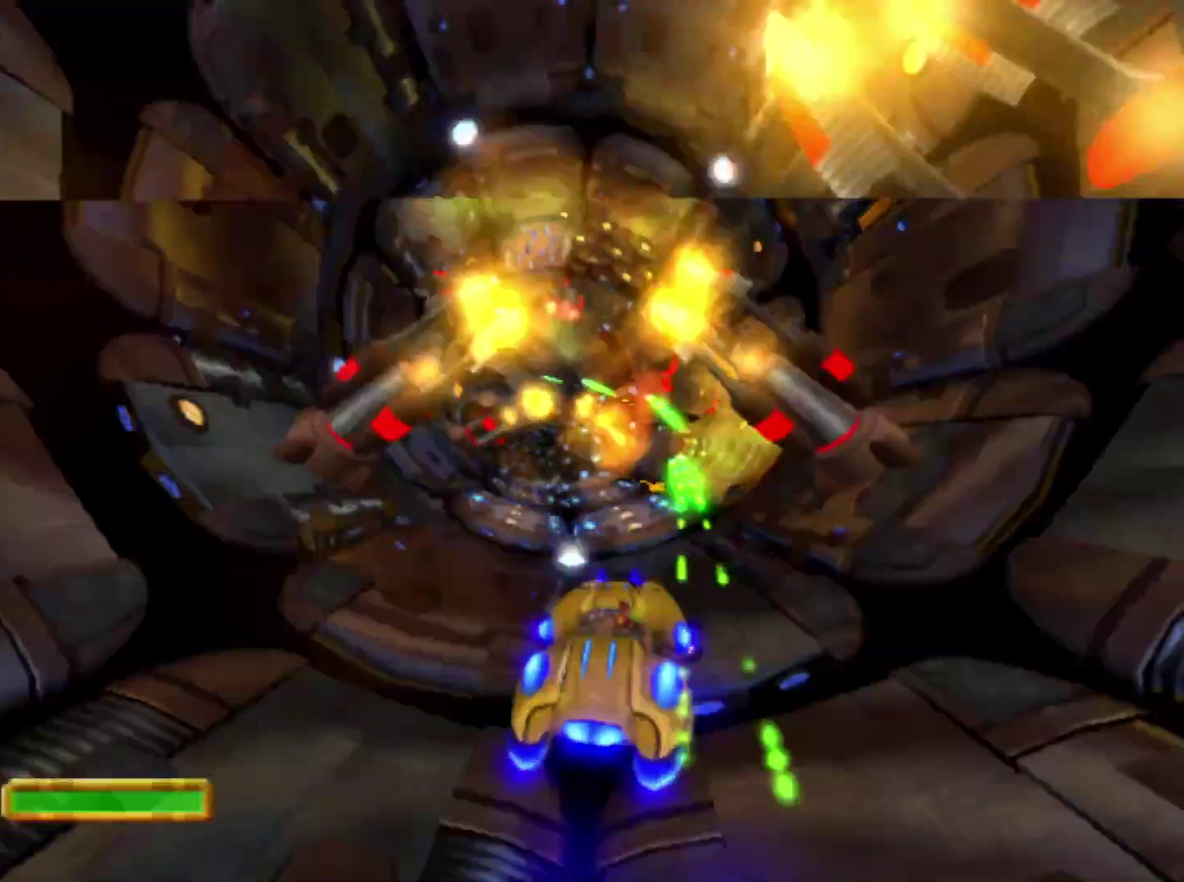
{"buttons": ["CROSS", "R1"], "left_stick": "center", "right_stick": "center", "events": [[33, "R1", "up"], [100, "R1", "down"], [233, "R1", "up"], [300, "R1", "down"], [317, "left_stick", "right"], [400, "R1", "up"], [433, "left_stick", "center"], [467, "R1", "down"]]}
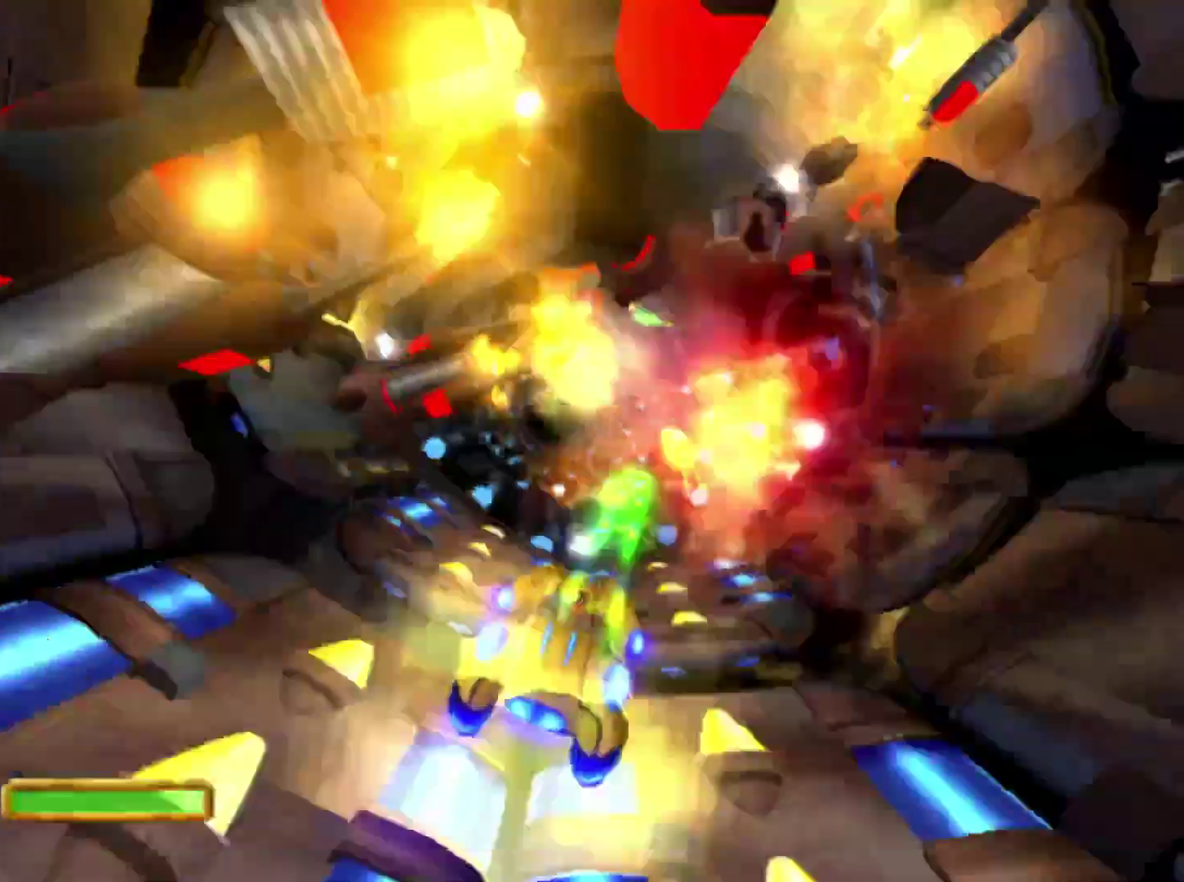
{"buttons": ["CROSS"], "left_stick": "center", "right_stick": "center"}
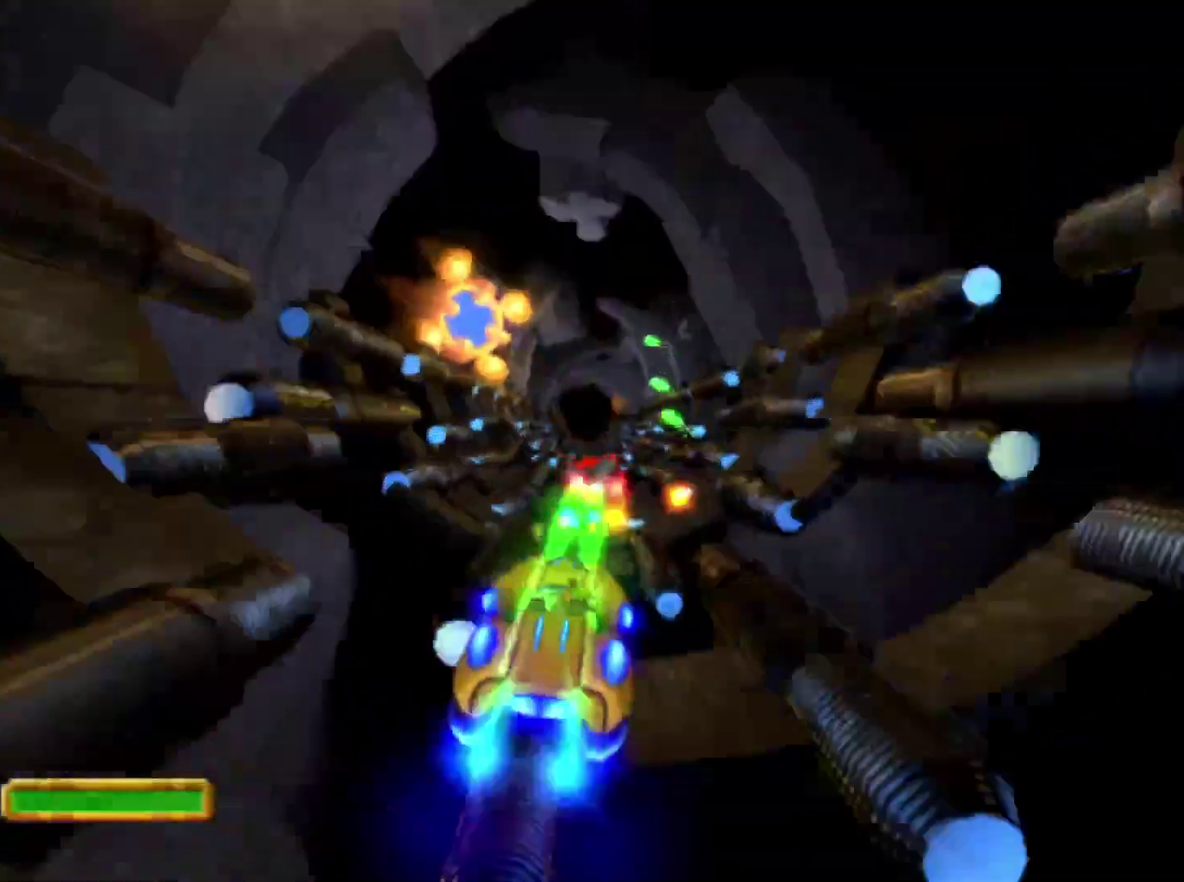
{"buttons": ["CROSS"], "left_stick": "center", "right_stick": "center"}
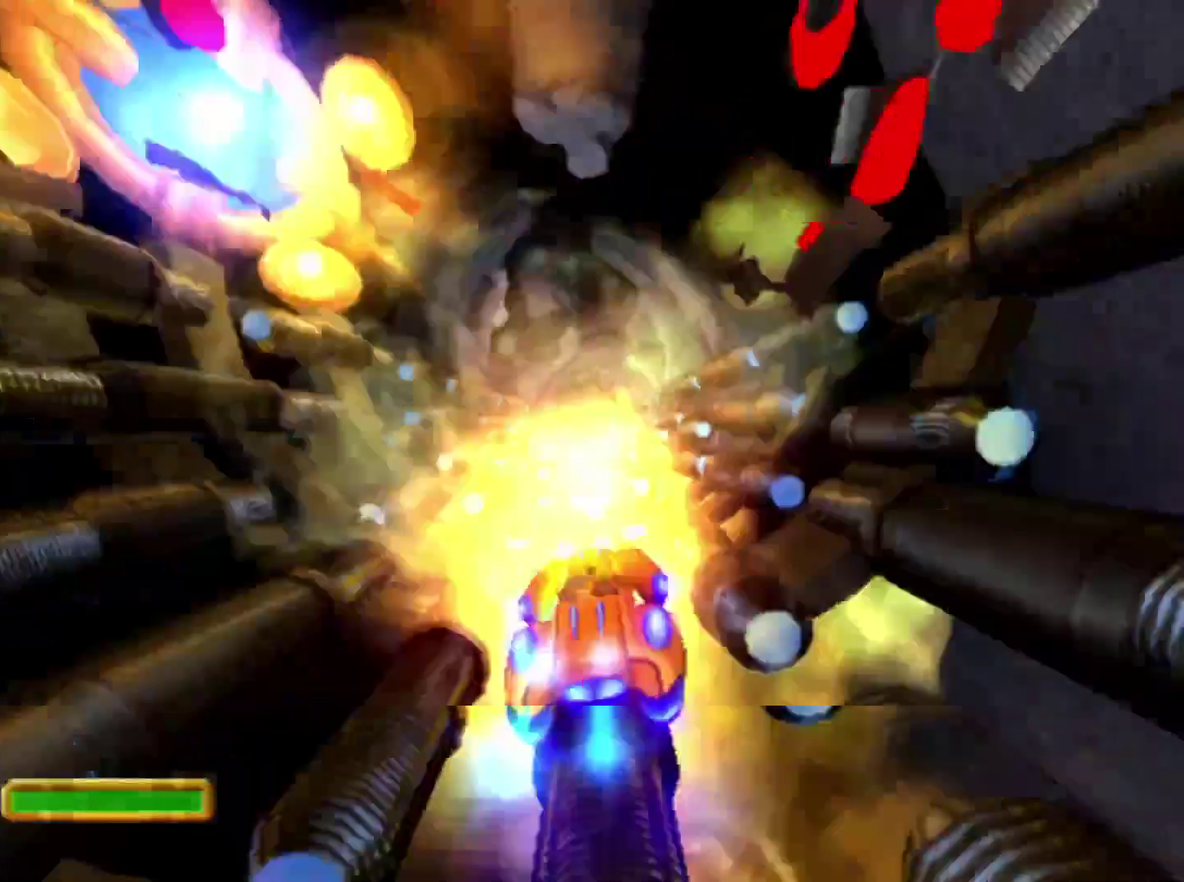
{"buttons": ["CROSS", "R1"], "left_stick": "center", "right_stick": "center", "events": [[33, "R1", "down"], [150, "R1", "up"], [233, "R1", "down"], [333, "R1", "up"], [400, "R1", "down"]]}
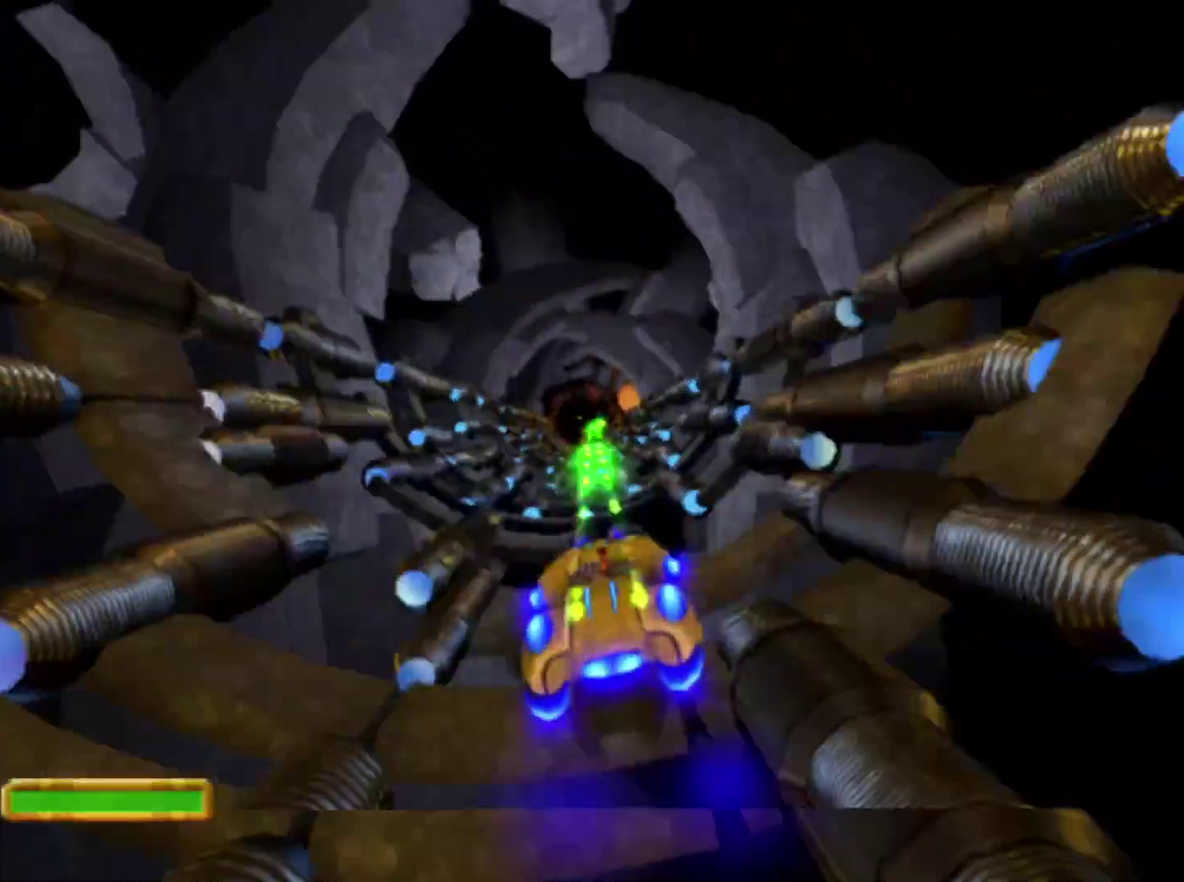
{"buttons": ["CROSS", "R1"], "left_stick": "center", "right_stick": "center", "events": [[17, "R1", "up"], [83, "R1", "down"], [183, "R1", "up"], [267, "R1", "down"], [367, "R1", "up"], [450, "R1", "down"]]}
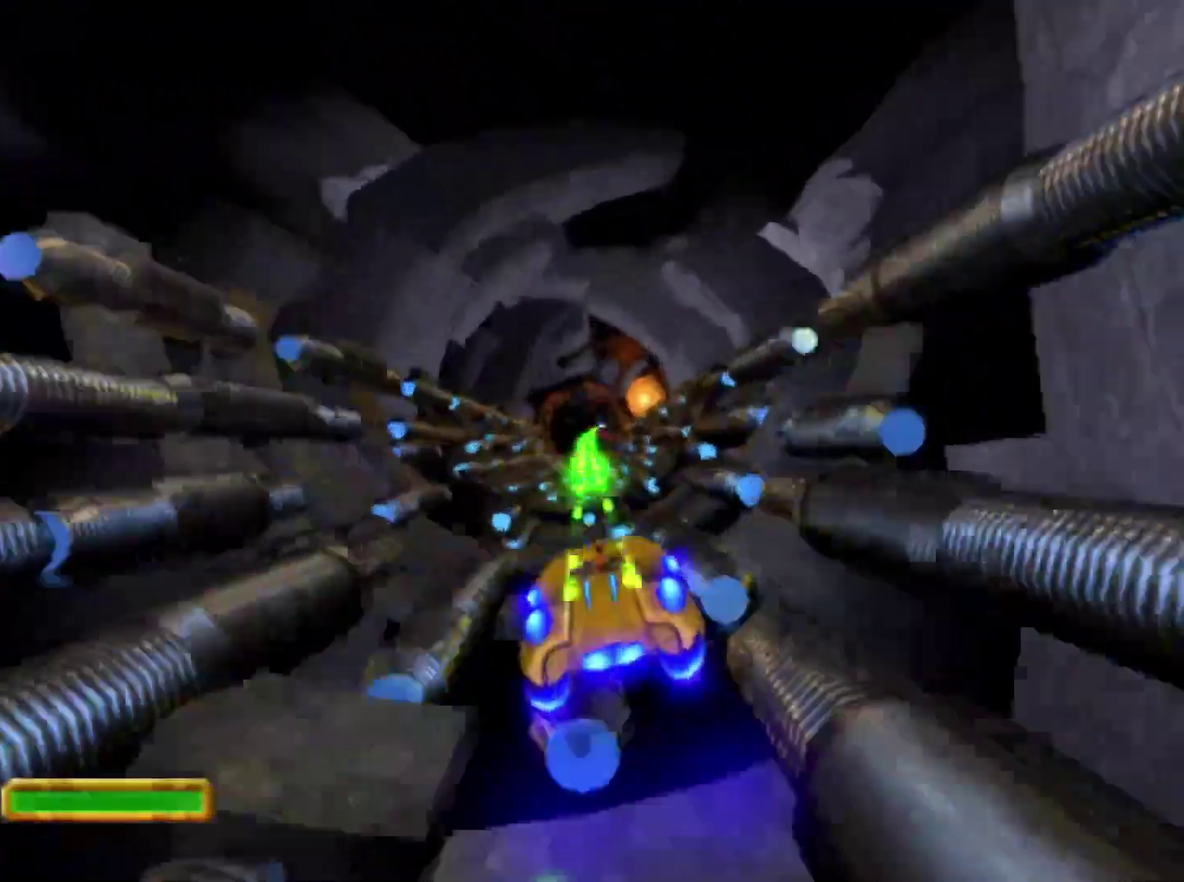
{"buttons": ["CROSS", "R1"], "left_stick": "center", "right_stick": "center", "events": [[50, "R1", "up"], [117, "R1", "down"], [233, "R1", "up"], [317, "R1", "down"], [450, "R1", "up"], [500, "R1", "down"]]}
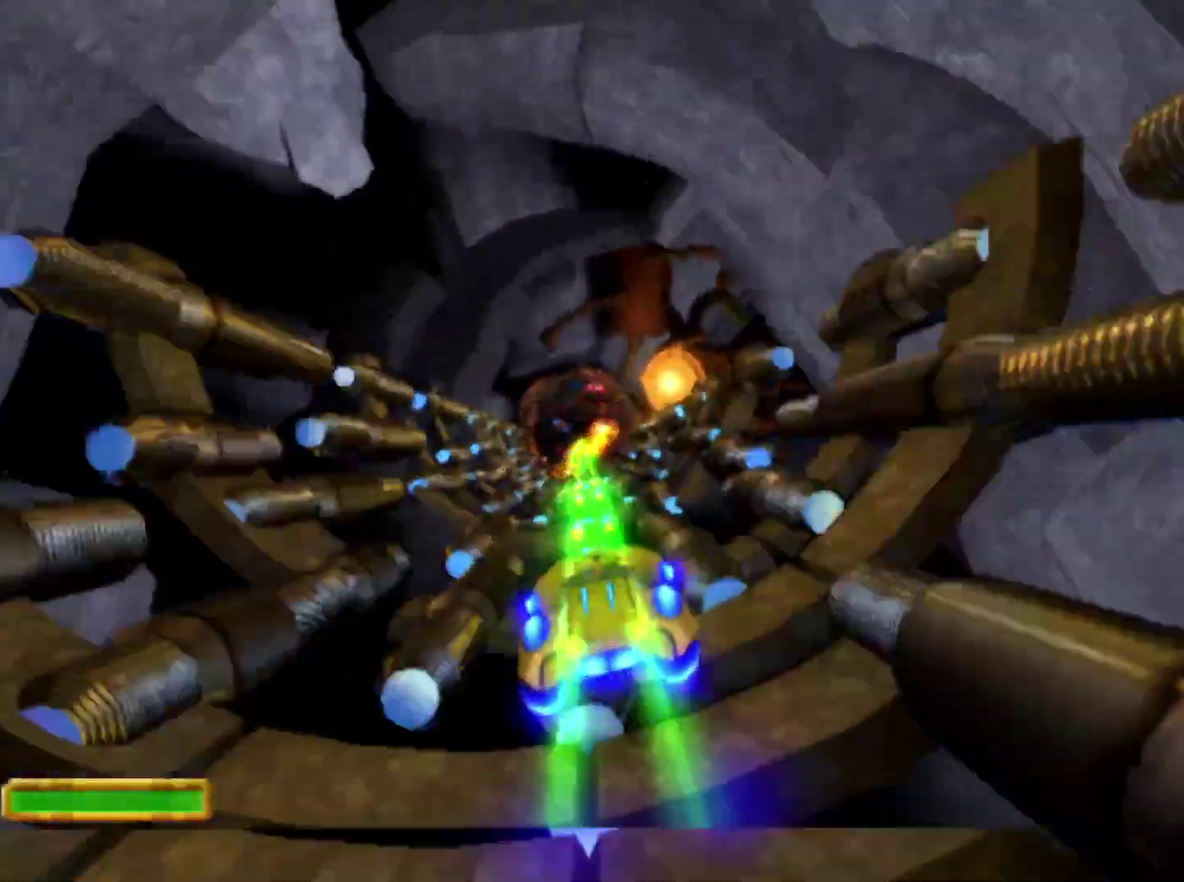
{"buttons": ["CROSS"], "left_stick": "center", "right_stick": "center", "events": [[117, "R1", "up"], [200, "R1", "down"], [300, "R1", "up"], [350, "R1", "down"], [467, "R1", "up"]]}
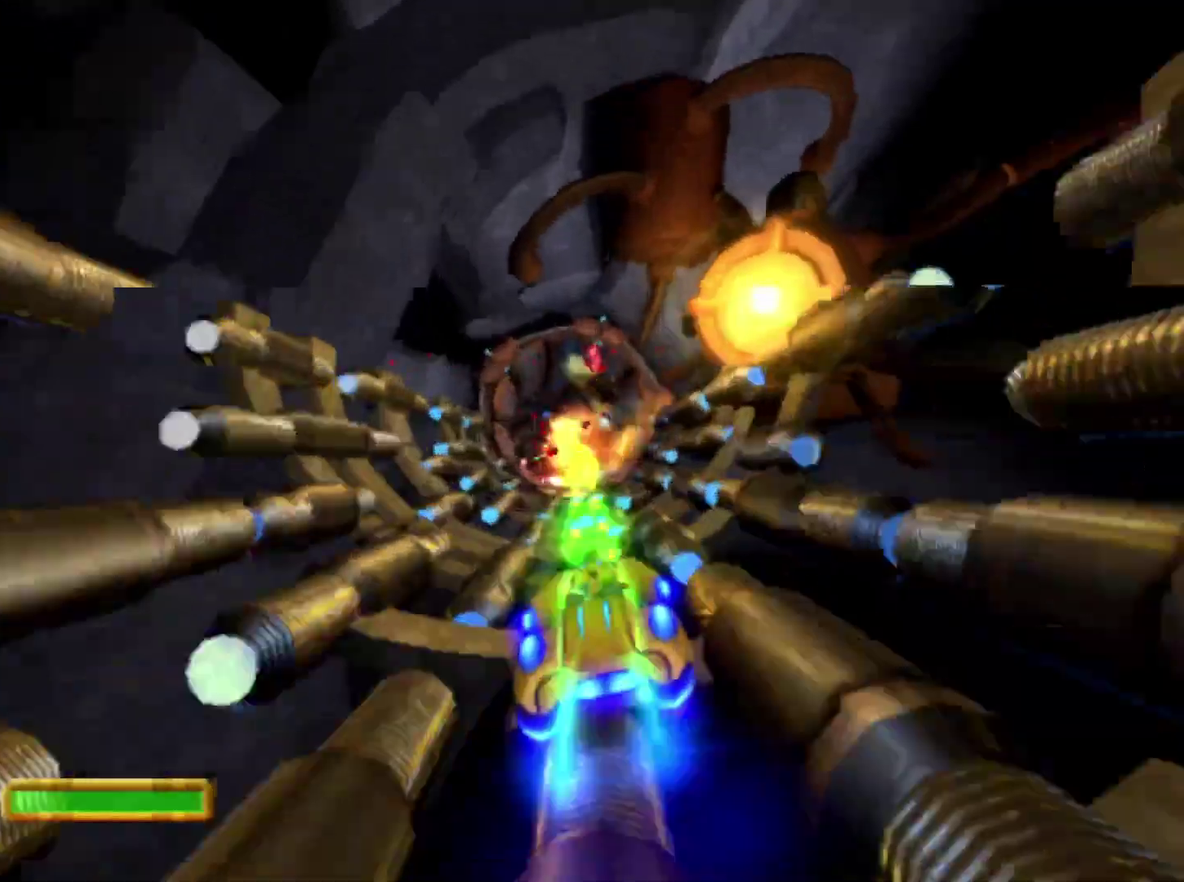
{"buttons": ["CROSS", "R1"], "left_stick": "center", "right_stick": "center", "events": [[50, "R1", "down"], [83, "left_stick", "right"], [183, "R1", "up"], [233, "left_stick", "center"], [250, "R1", "down"], [383, "R1", "up"], [450, "R1", "down"]]}
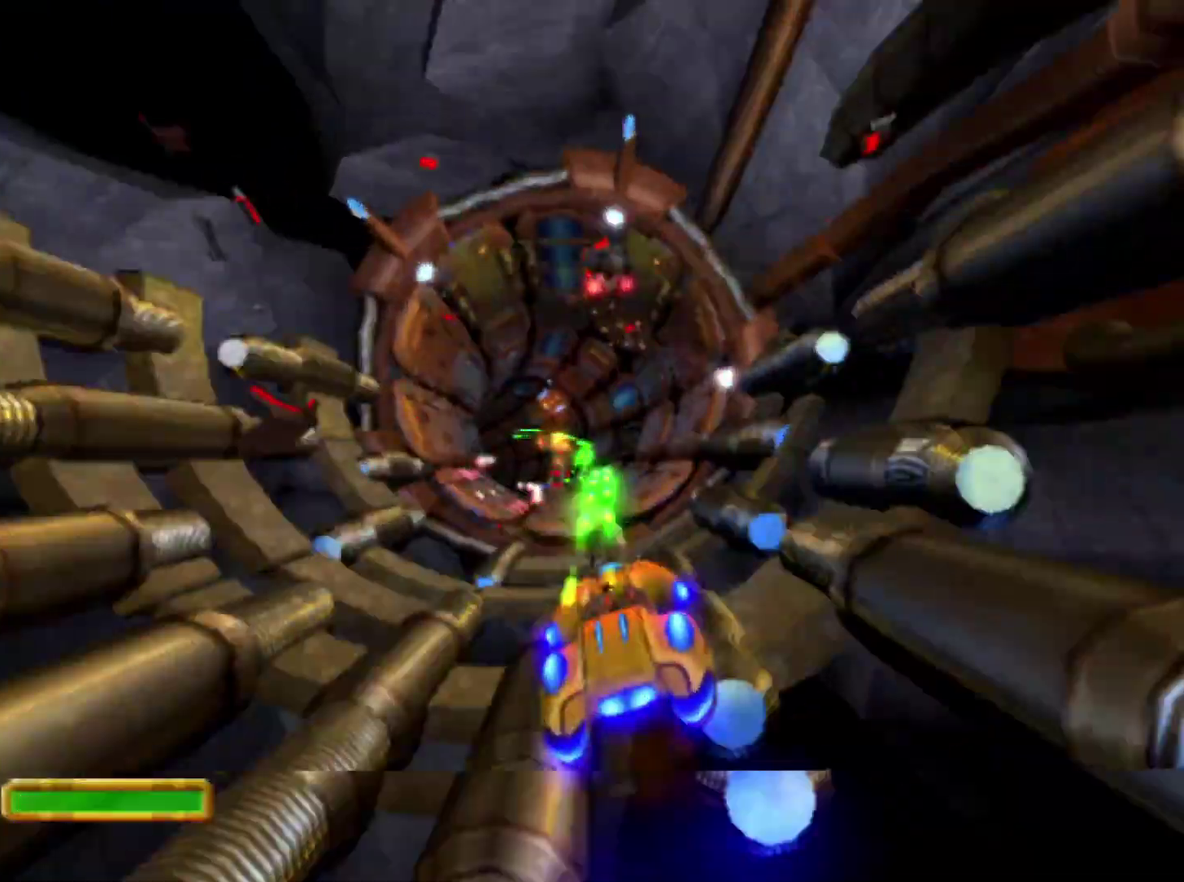
{"buttons": ["CROSS", "R1"], "left_stick": "center", "right_stick": "center", "events": [[83, "R1", "up"], [83, "left_stick", "right"], [150, "R1", "down"], [233, "left_stick", "center"], [267, "R1", "up"], [317, "R1", "down"], [433, "R1", "up"], [500, "R1", "down"]]}
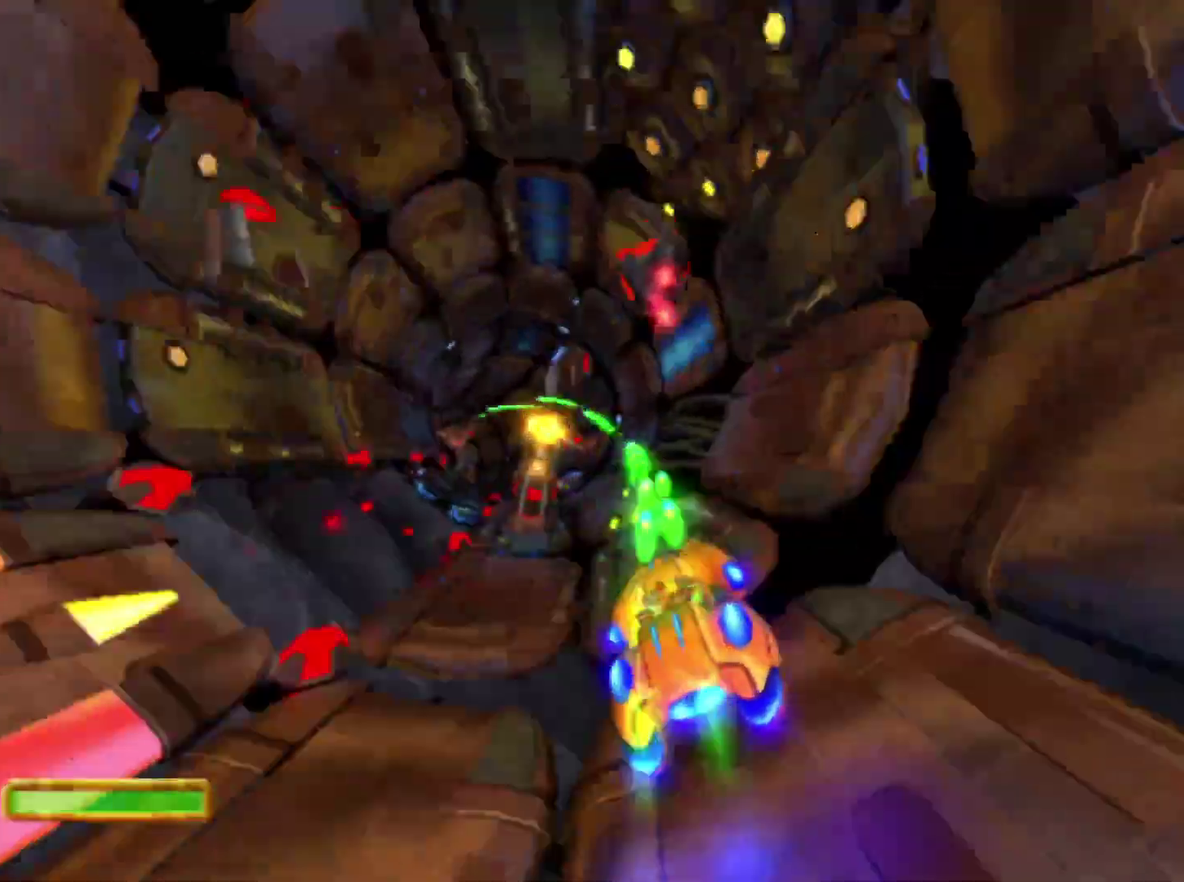
{"buttons": ["CROSS"], "left_stick": "center", "right_stick": "center", "events": [[117, "R1", "up"], [183, "R1", "down"], [283, "R1", "up"], [317, "left_stick", "left"], [367, "R1", "down"], [467, "R1", "up"], [483, "left_stick", "center"]]}
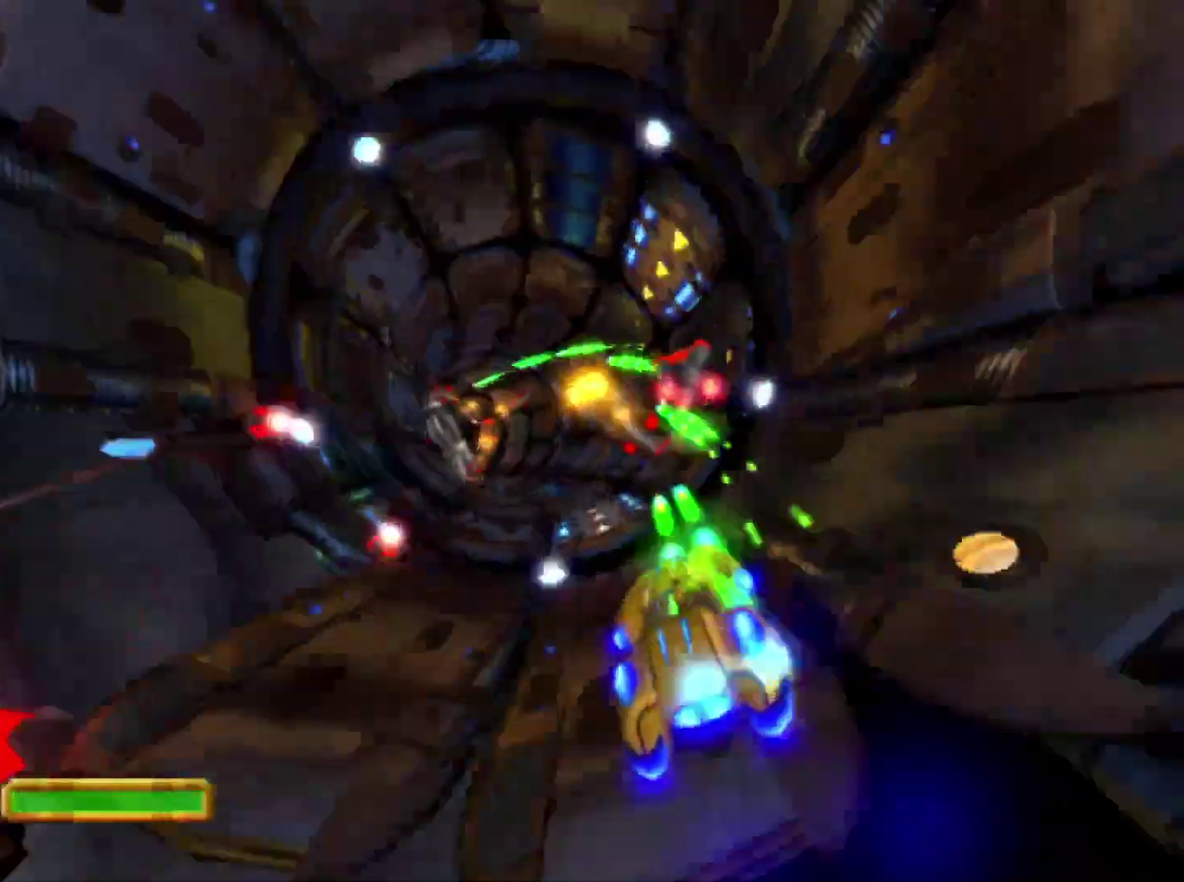
{"buttons": ["CROSS"], "left_stick": "center", "right_stick": "center", "events": [[33, "R1", "down"], [67, "left_stick", "left"], [133, "R1", "up"], [183, "R1", "down"], [217, "left_stick", "center"], [267, "left_stick", "left"], [283, "R1", "up"], [367, "R1", "down"], [400, "left_stick", "center"], [450, "R1", "up"]]}
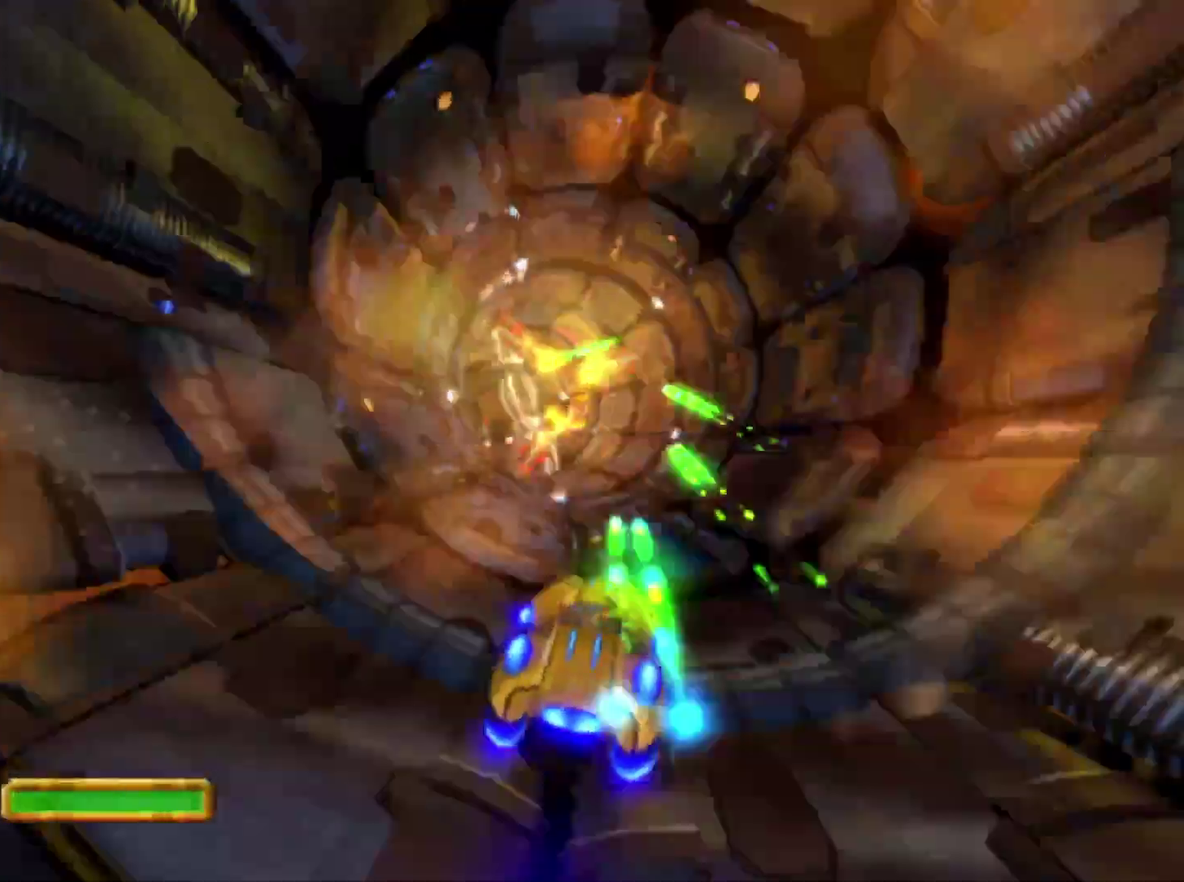
{"buttons": ["CROSS"], "left_stick": "center", "right_stick": "center", "events": [[33, "R1", "down"], [33, "left_stick", "left"], [117, "R1", "up"], [133, "left_stick", "center"], [200, "R1", "down"], [300, "R1", "up"], [400, "R1", "down"], [500, "R1", "up"]]}
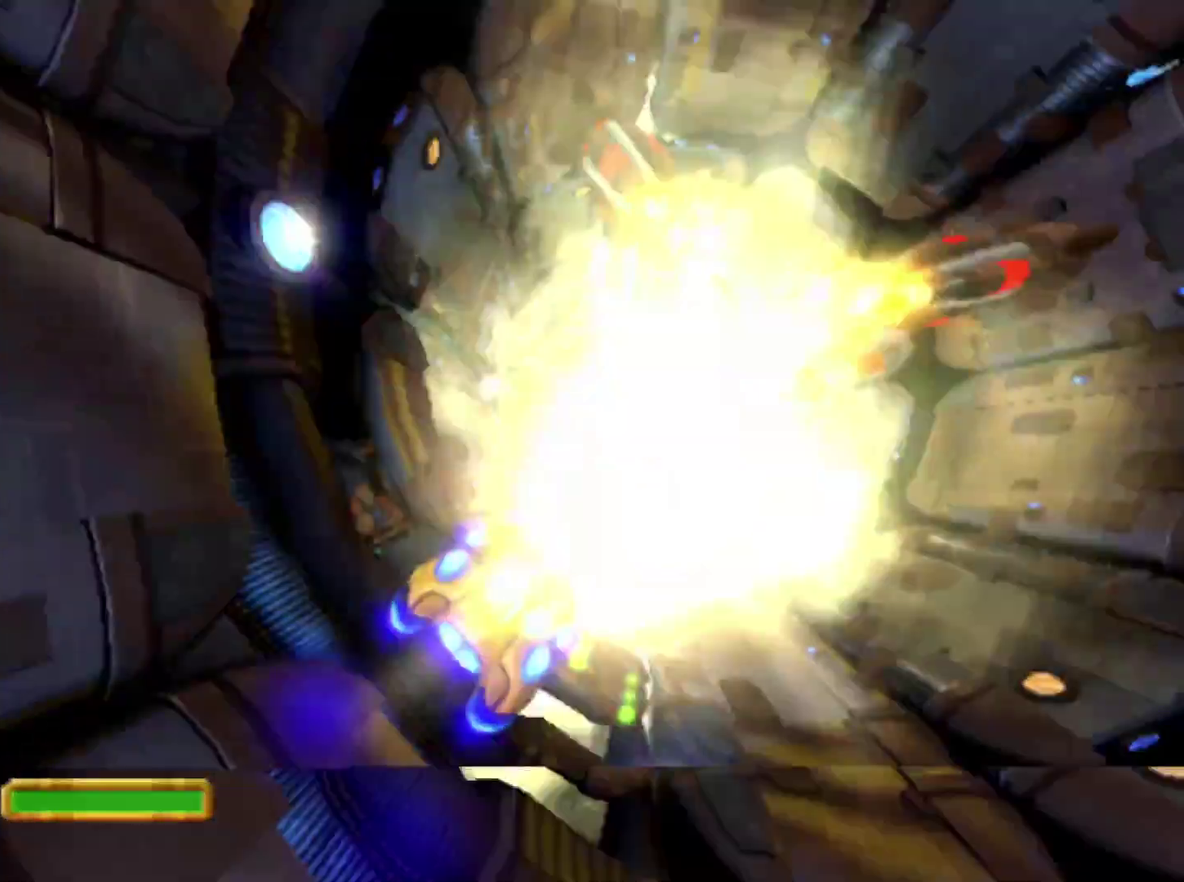
{"buttons": ["CROSS"], "left_stick": "right", "right_stick": "center", "events": [[33, "left_stick", "left"], [67, "R1", "down"], [133, "left_stick", "center"], [167, "R1", "up"], [233, "R1", "down"], [333, "R1", "up"], [417, "R1", "down"], [500, "R1", "up"], [500, "left_stick", "right"]]}
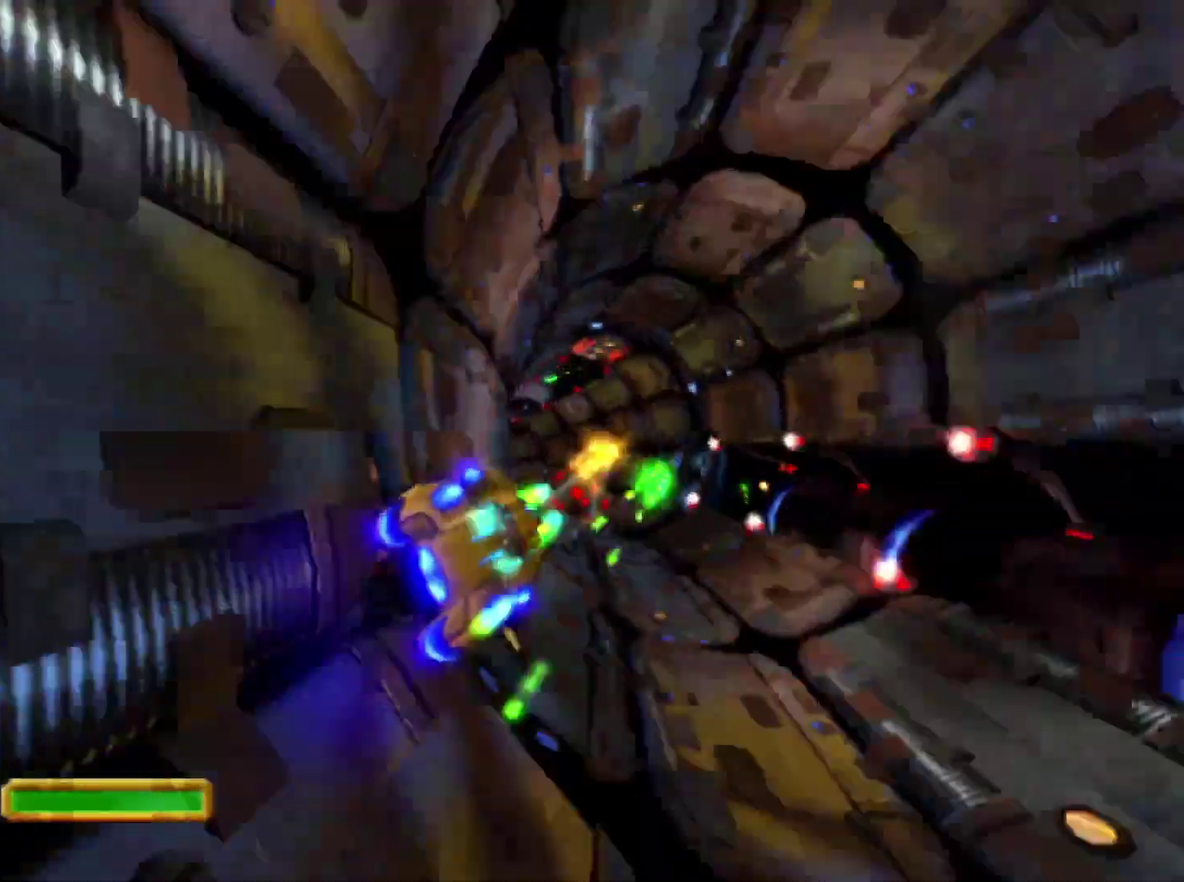
{"buttons": ["CROSS"], "left_stick": "right", "right_stick": "center", "events": [[67, "R1", "down"], [133, "left_stick", "center"], [150, "R1", "up"], [217, "R1", "down"], [300, "R1", "up"], [400, "R1", "down"], [467, "left_stick", "right"], [500, "R1", "up"]]}
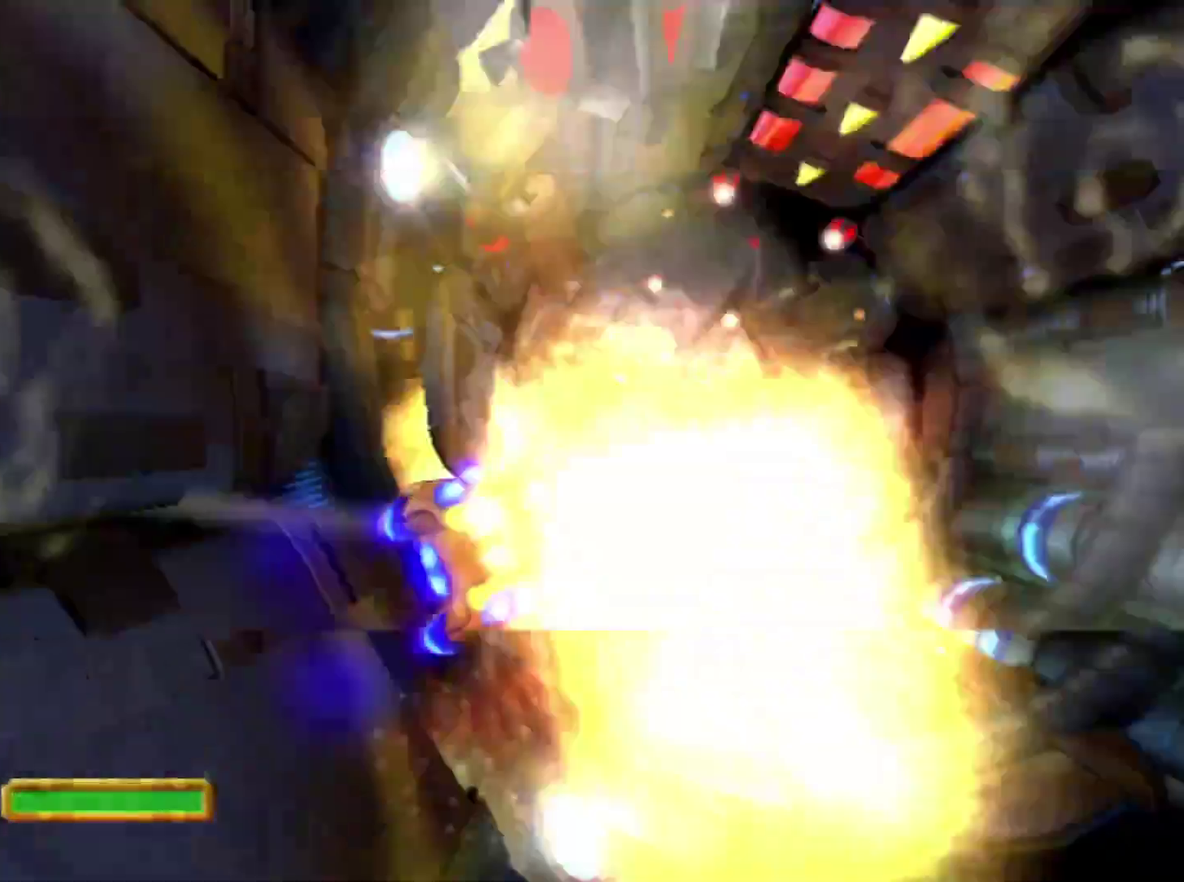
{"buttons": ["CROSS", "R1"], "left_stick": "right", "right_stick": "center", "events": [[83, "R1", "down"], [183, "R1", "up"], [250, "left_stick", "center"], [300, "R1", "down"], [367, "left_stick", "right"], [400, "R1", "up"], [467, "R1", "down"]]}
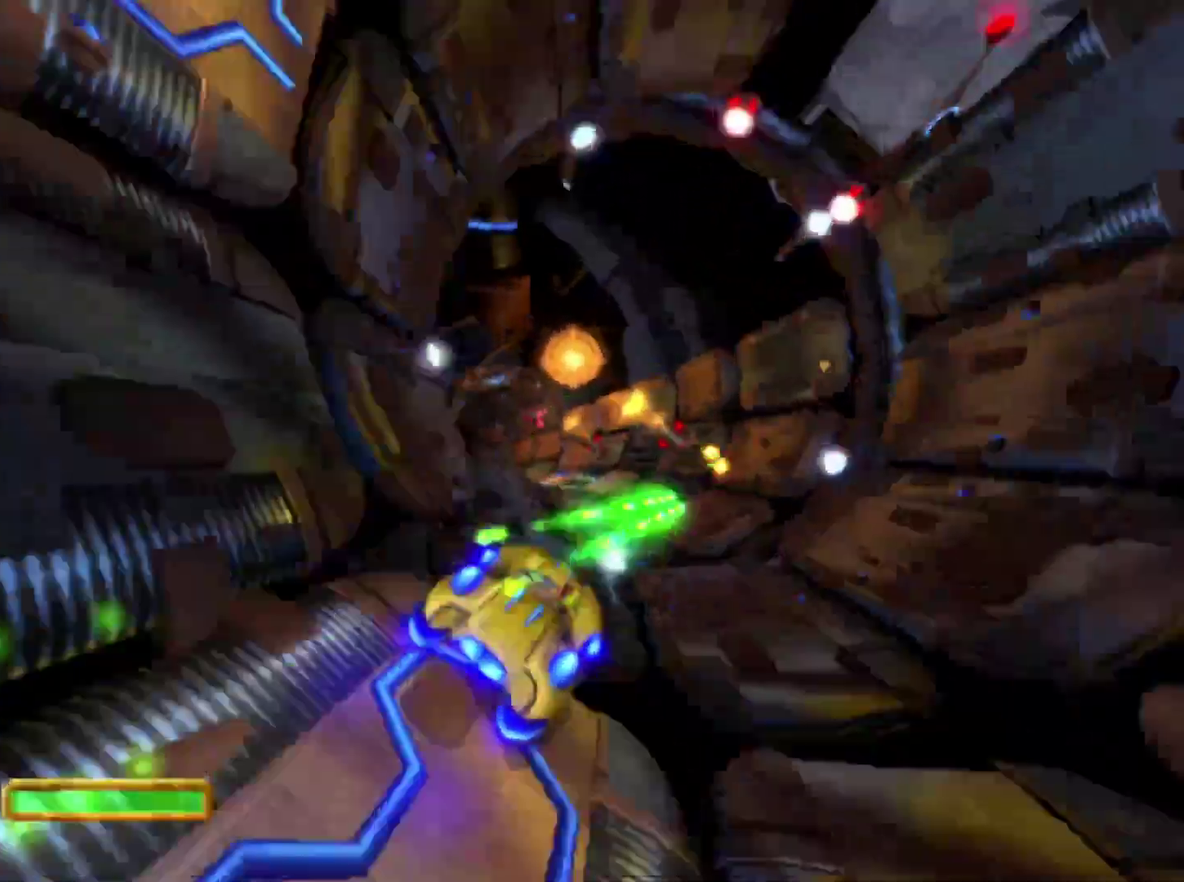
{"buttons": ["CROSS", "R1"], "left_stick": "center", "right_stick": "center", "events": [[33, "left_stick", "center"], [50, "R1", "up"], [150, "R1", "down"], [250, "R1", "up"], [333, "R1", "down"], [433, "R1", "up"], [500, "R1", "down"]]}
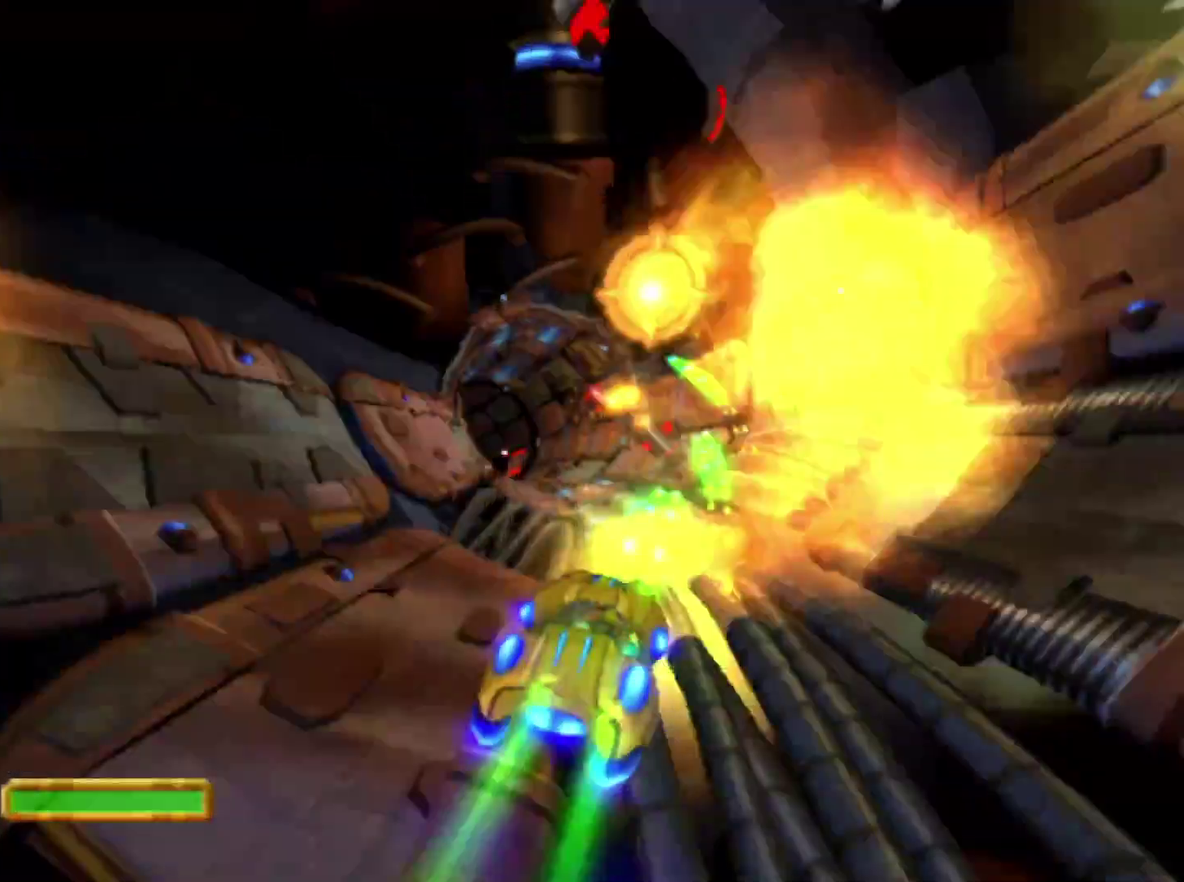
{"buttons": ["CROSS"], "left_stick": "center", "right_stick": "center", "events": [[117, "R1", "up"], [200, "R1", "down"], [217, "left_stick", "right"], [300, "R1", "up"], [367, "R1", "down"], [450, "left_stick", "center"], [467, "R1", "up"]]}
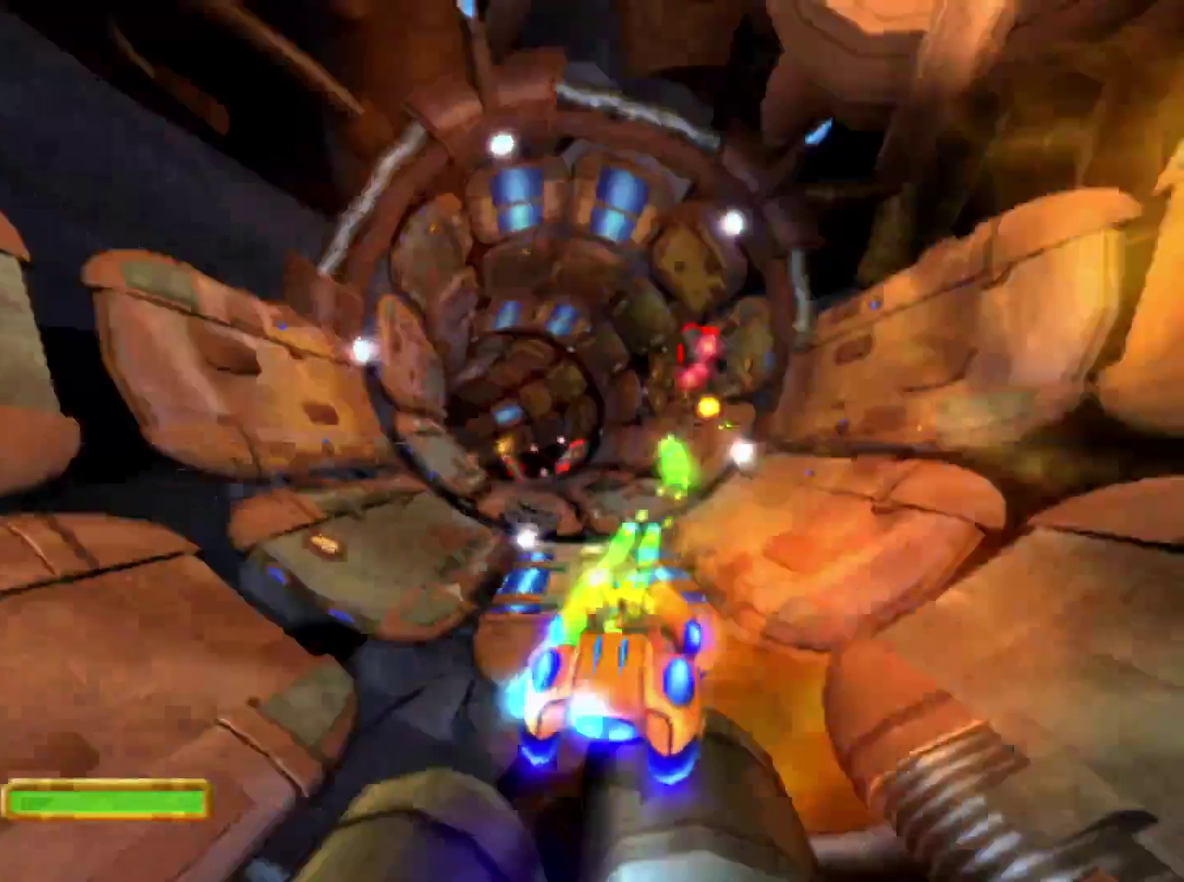
{"buttons": ["CROSS", "R1"], "left_stick": "right", "right_stick": "center", "events": [[50, "R1", "down"], [83, "left_stick", "right"], [150, "R1", "up"], [250, "R1", "down"], [283, "left_stick", "center"], [350, "R1", "up"], [367, "left_stick", "right"], [417, "R1", "down"]]}
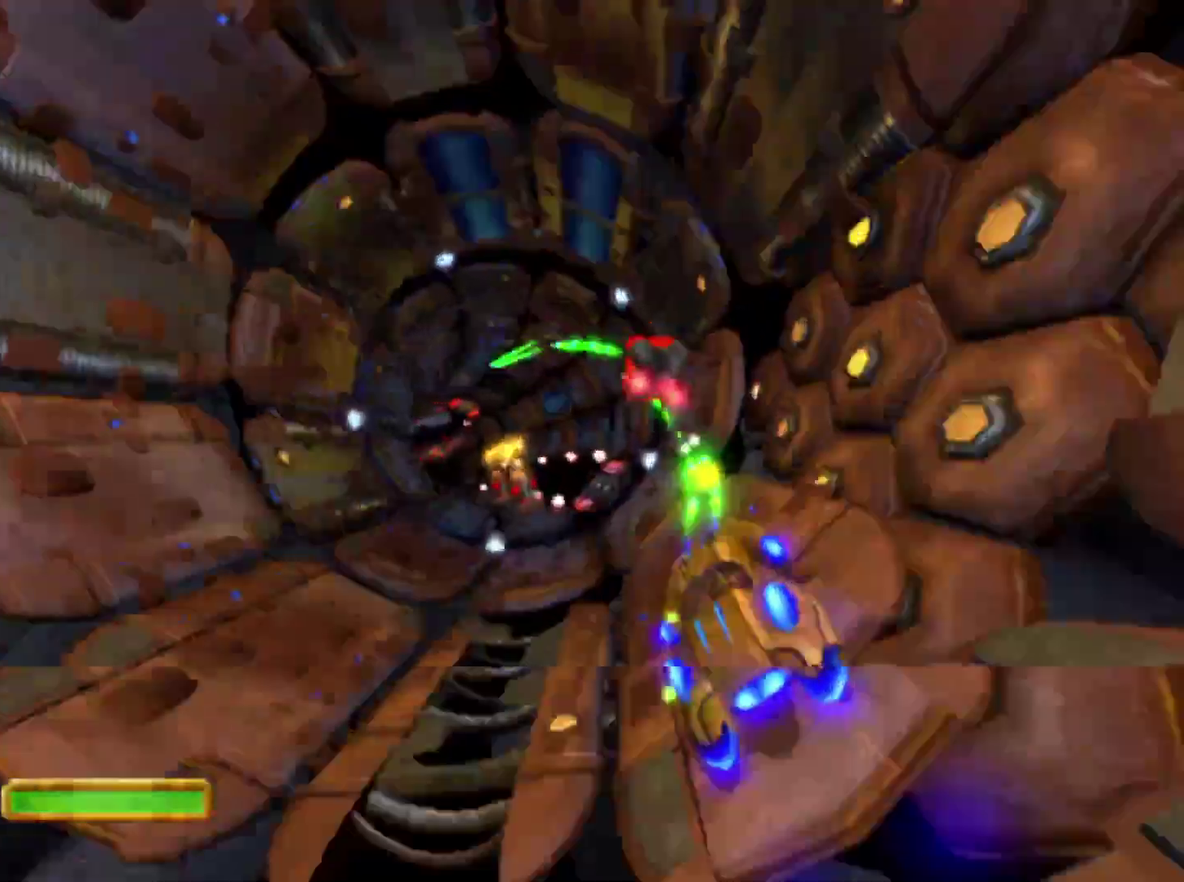
{"buttons": ["CROSS", "R1"], "left_stick": "center", "right_stick": "center", "events": [[33, "R1", "up"], [50, "left_stick", "center"], [100, "R1", "down"], [133, "left_stick", "right"], [217, "R1", "up"], [267, "left_stick", "center"], [283, "R1", "down"], [383, "R1", "up"], [450, "R1", "down"]]}
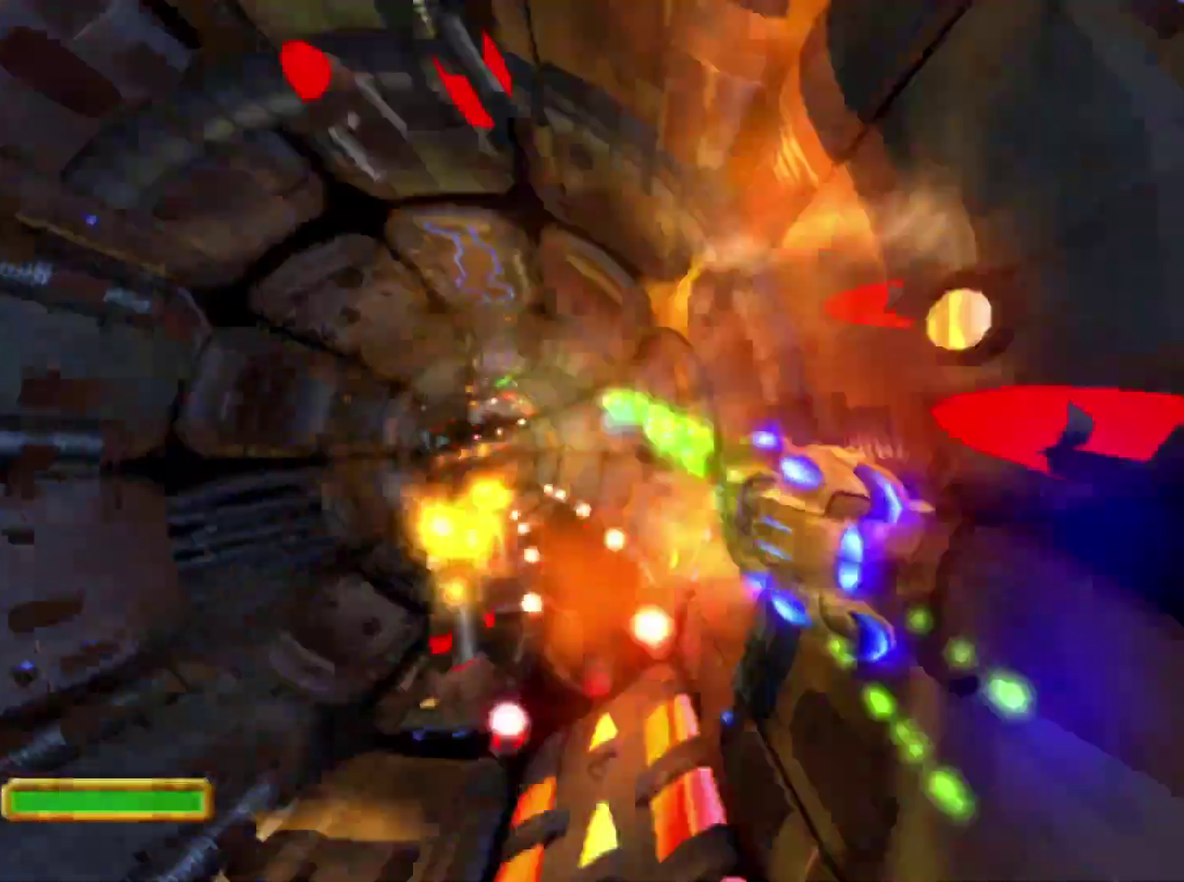
{"buttons": ["CROSS"], "left_stick": "center", "right_stick": "center", "events": [[83, "R1", "up"], [183, "R1", "down"], [300, "R1", "up"], [383, "R1", "down"], [500, "R1", "up"]]}
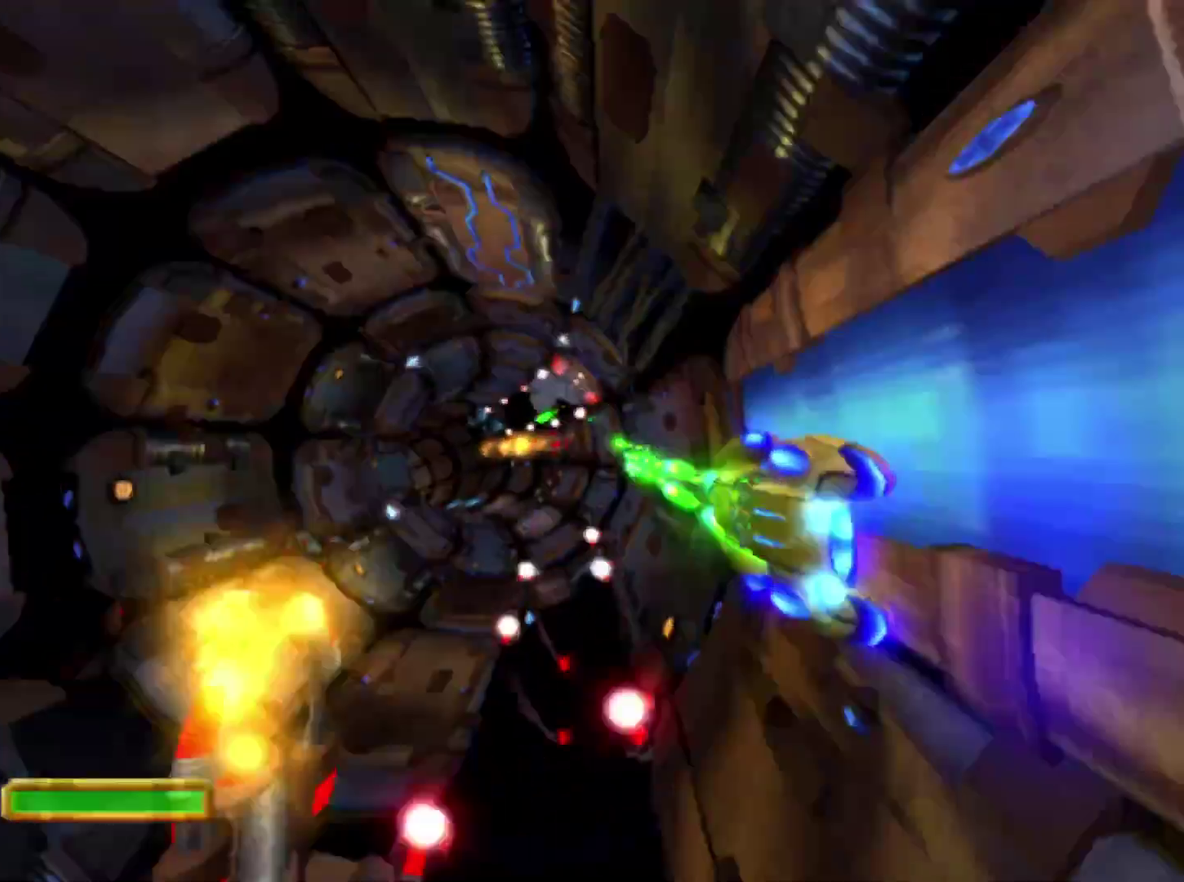
{"buttons": ["CROSS", "R1"], "left_stick": "center", "right_stick": "center", "events": [[67, "R1", "down"], [167, "R1", "up"], [200, "left_stick", "left"], [250, "R1", "down"], [367, "R1", "up"], [417, "left_stick", "center"], [433, "R1", "down"]]}
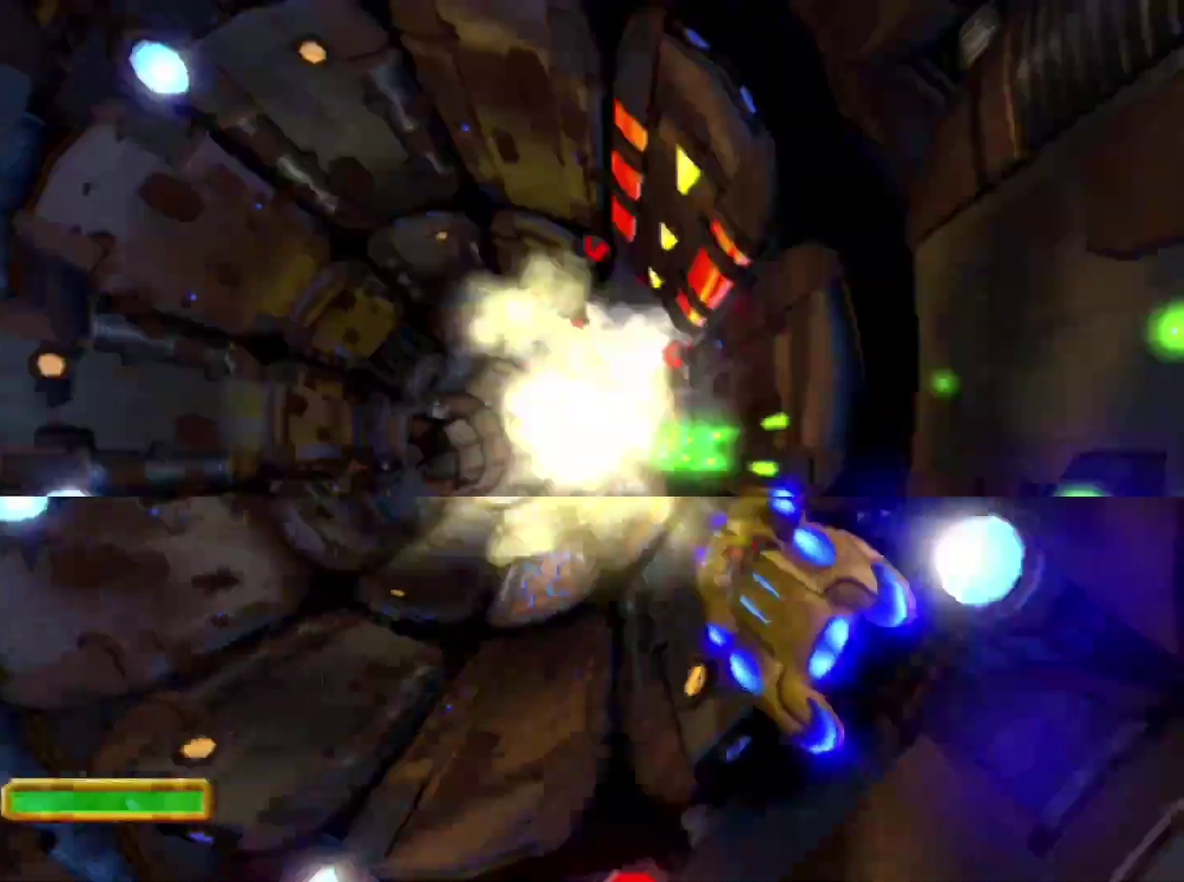
{"buttons": ["CROSS"], "left_stick": "center", "right_stick": "center", "events": [[33, "R1", "up"], [33, "left_stick", "left"], [133, "R1", "down"], [200, "left_stick", "center"], [233, "R1", "up"], [317, "R1", "down"], [433, "R1", "up"]]}